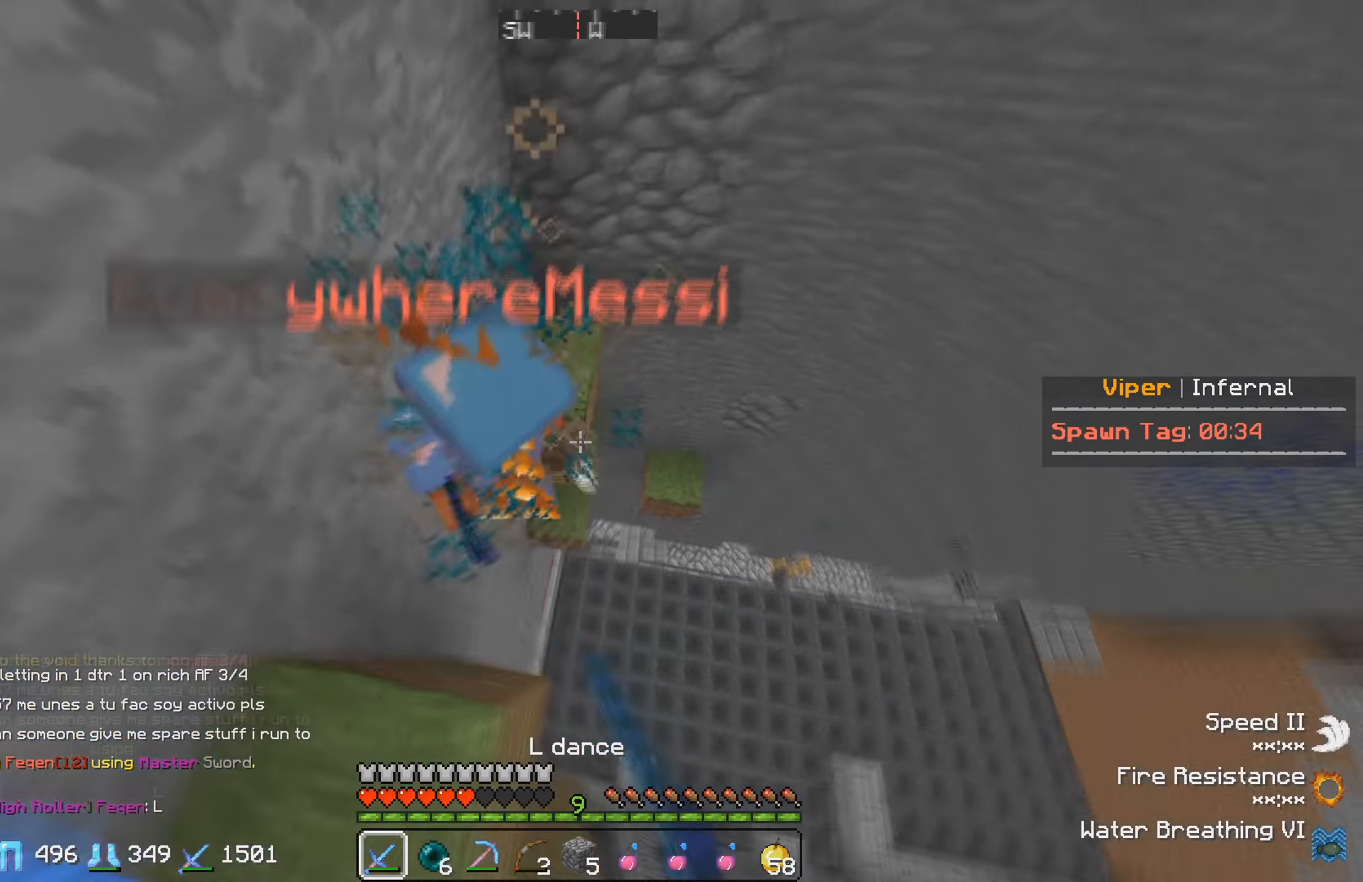
Gameplay with keyboard; each line is a JSON object with the keys held at the frame after it. "events" lists presses ("down") and releases ("up") of "a", "d", "s" and "w" between this image and that frame as [ms after this image, input, new state], when the widget could be followed in between. No other keys are recorded. Mouse input is not recorded.
{"keys": ["d"], "events": [[17, "w", "up"], [134, "d", "up"], [434, "d", "down"]]}
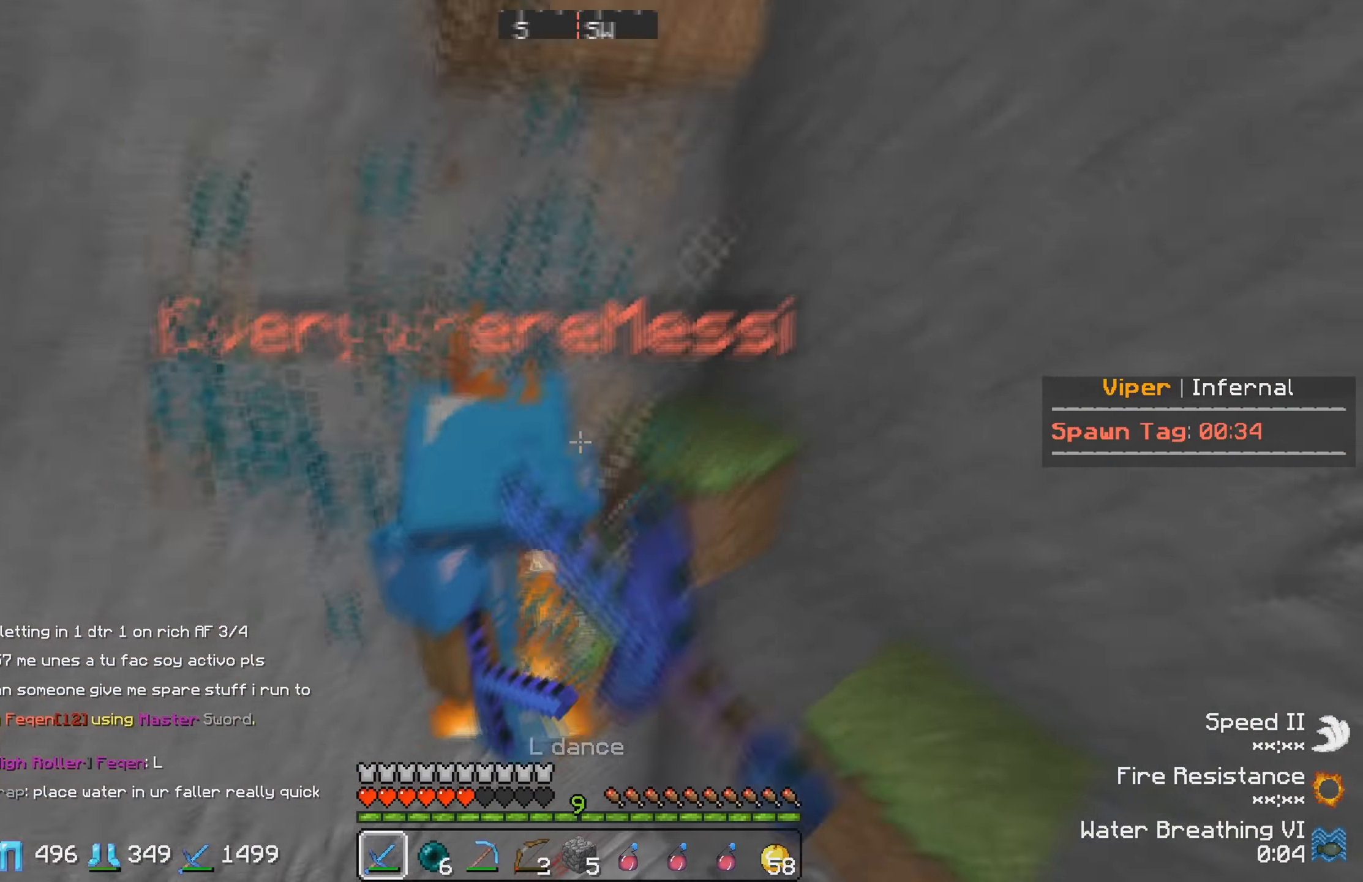
{"keys": ["w"], "events": [[117, "d", "up"], [250, "w", "down"]]}
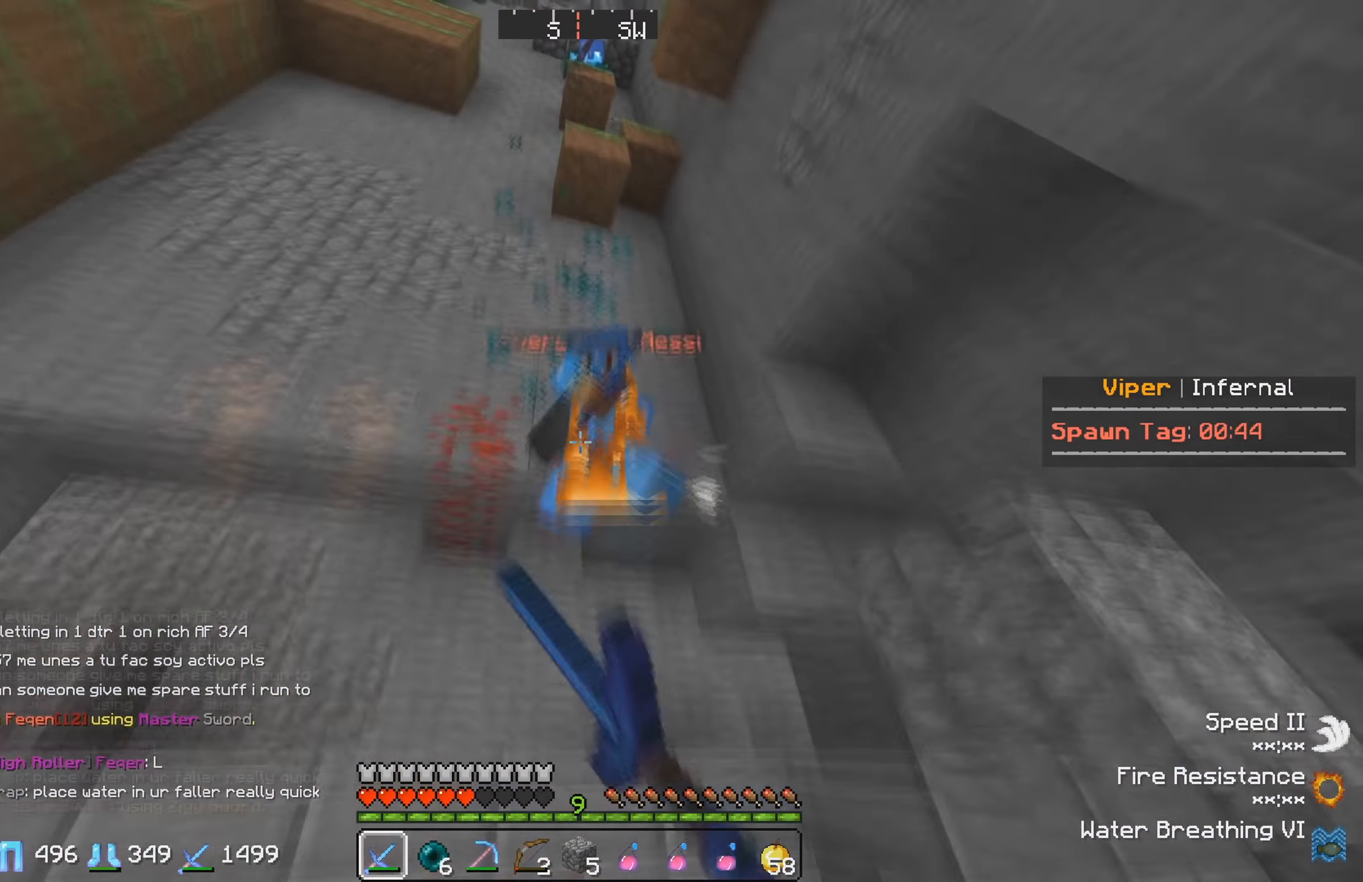
{"keys": ["d", "w"], "events": [[317, "w", "up"], [417, "d", "down"], [500, "w", "down"]]}
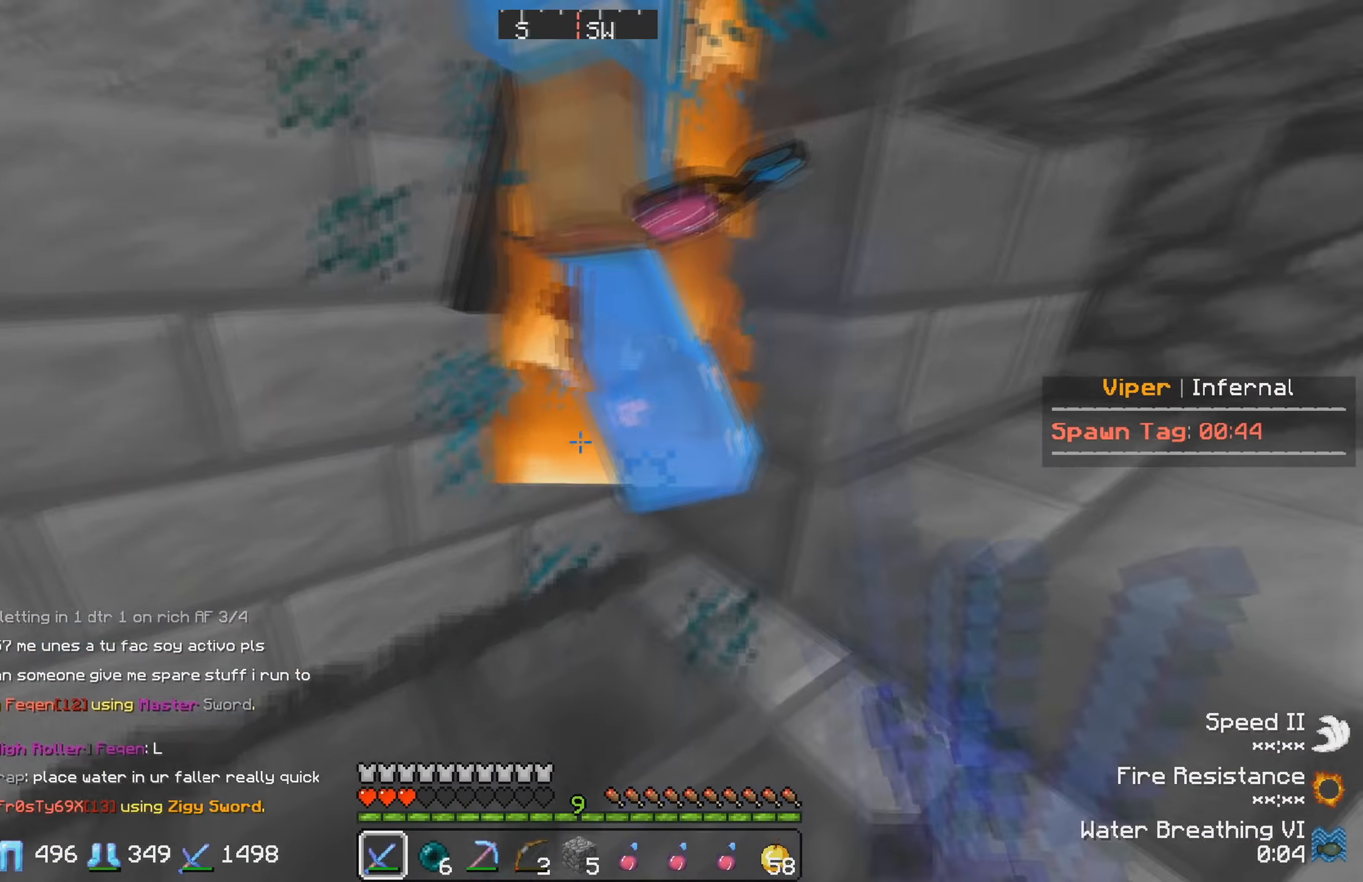
{"keys": ["s"], "events": [[84, "d", "up"], [167, "w", "up"], [267, "s", "down"]]}
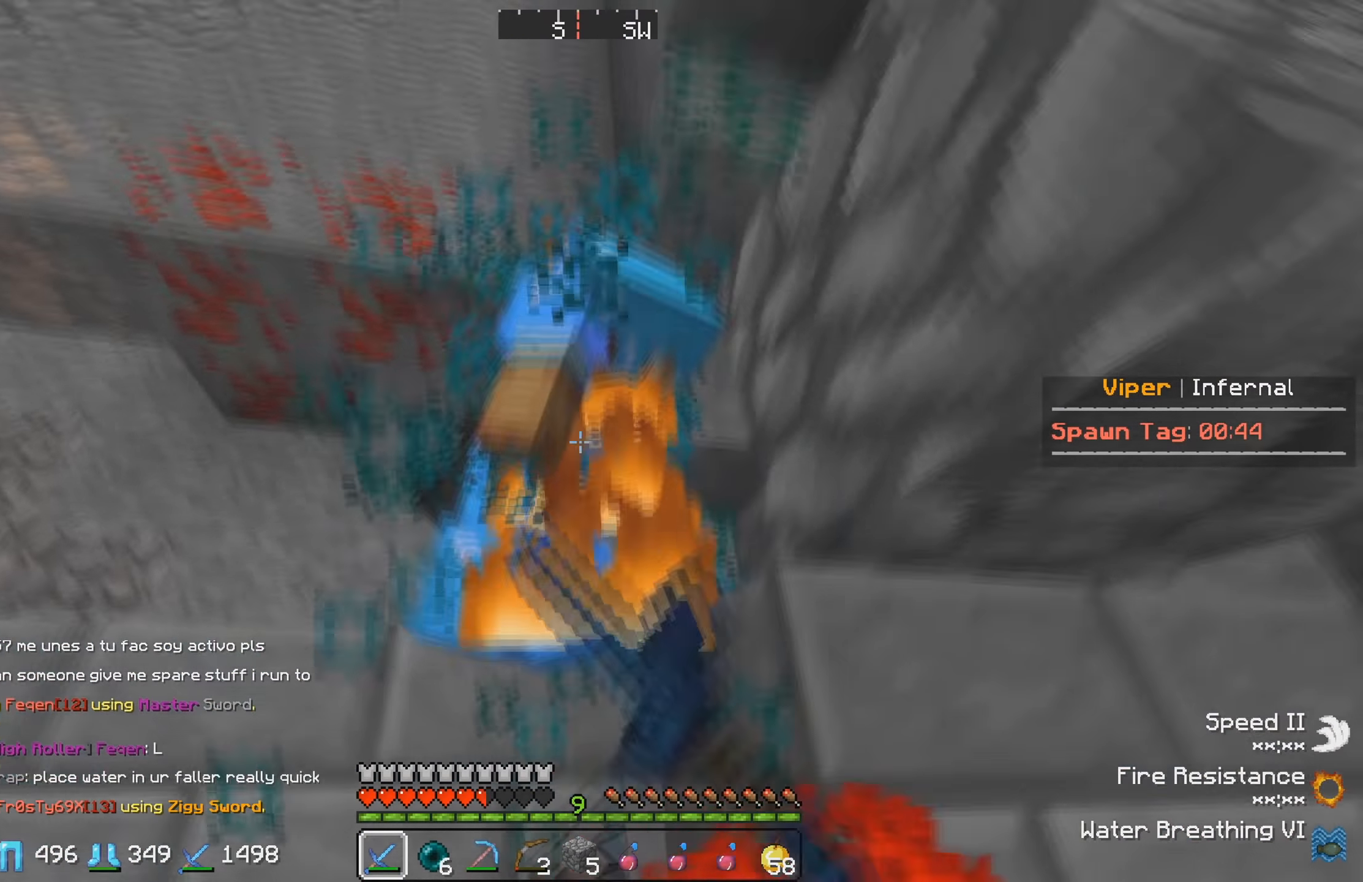
{"keys": [], "events": [[17, "s", "up"]]}
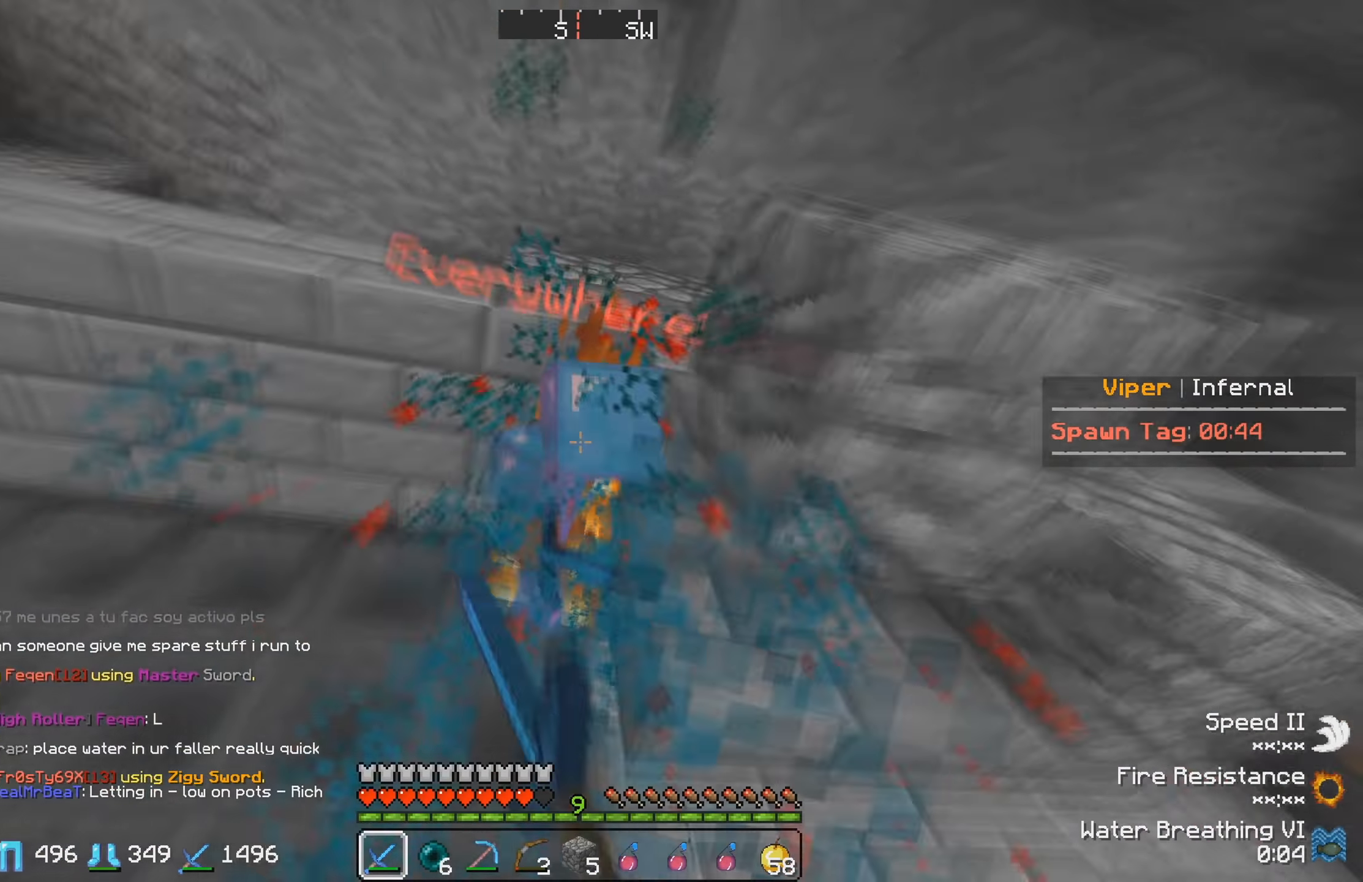
{"keys": ["s"], "events": [[284, "s", "down"]]}
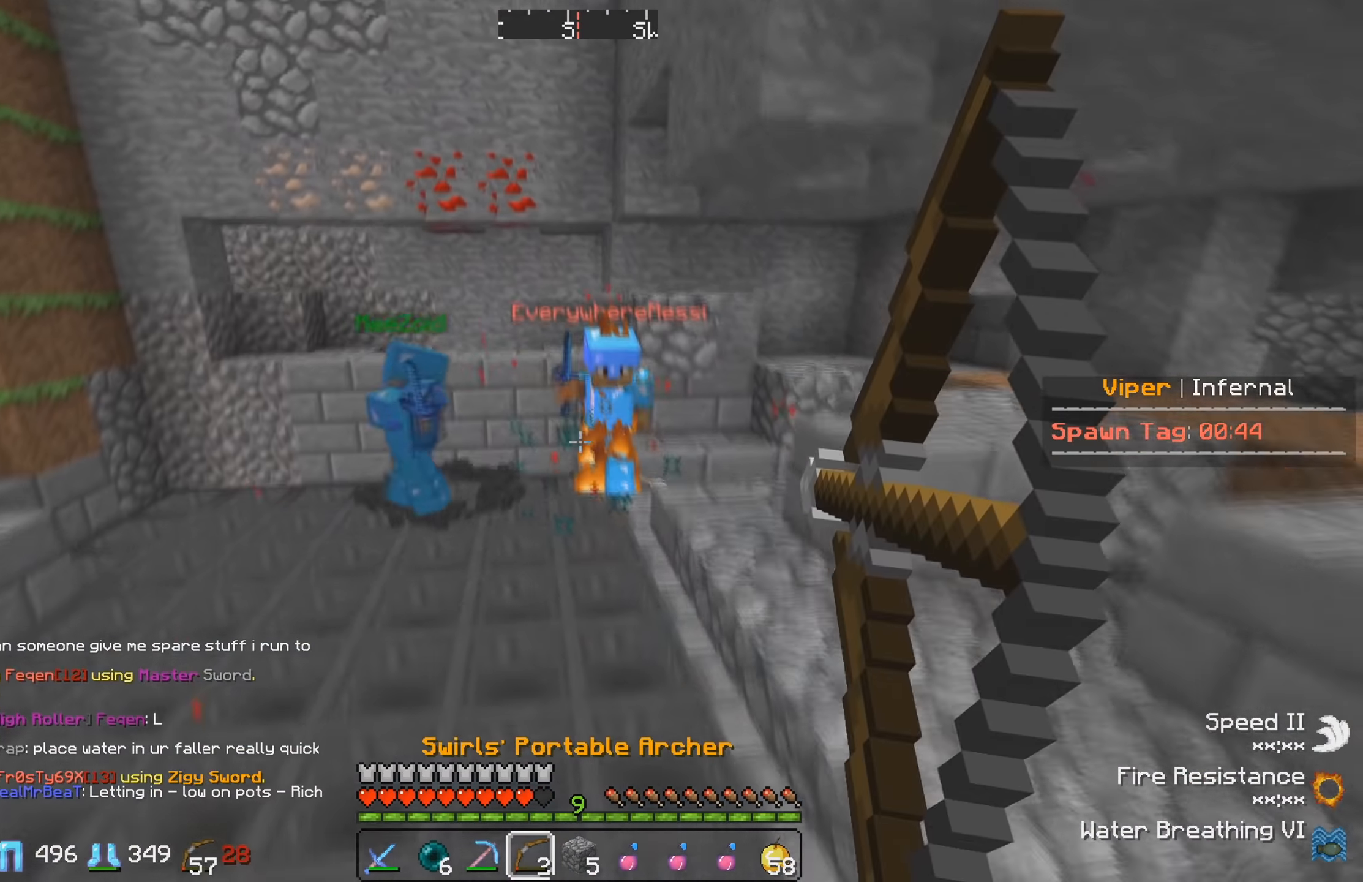
{"keys": ["s"], "events": []}
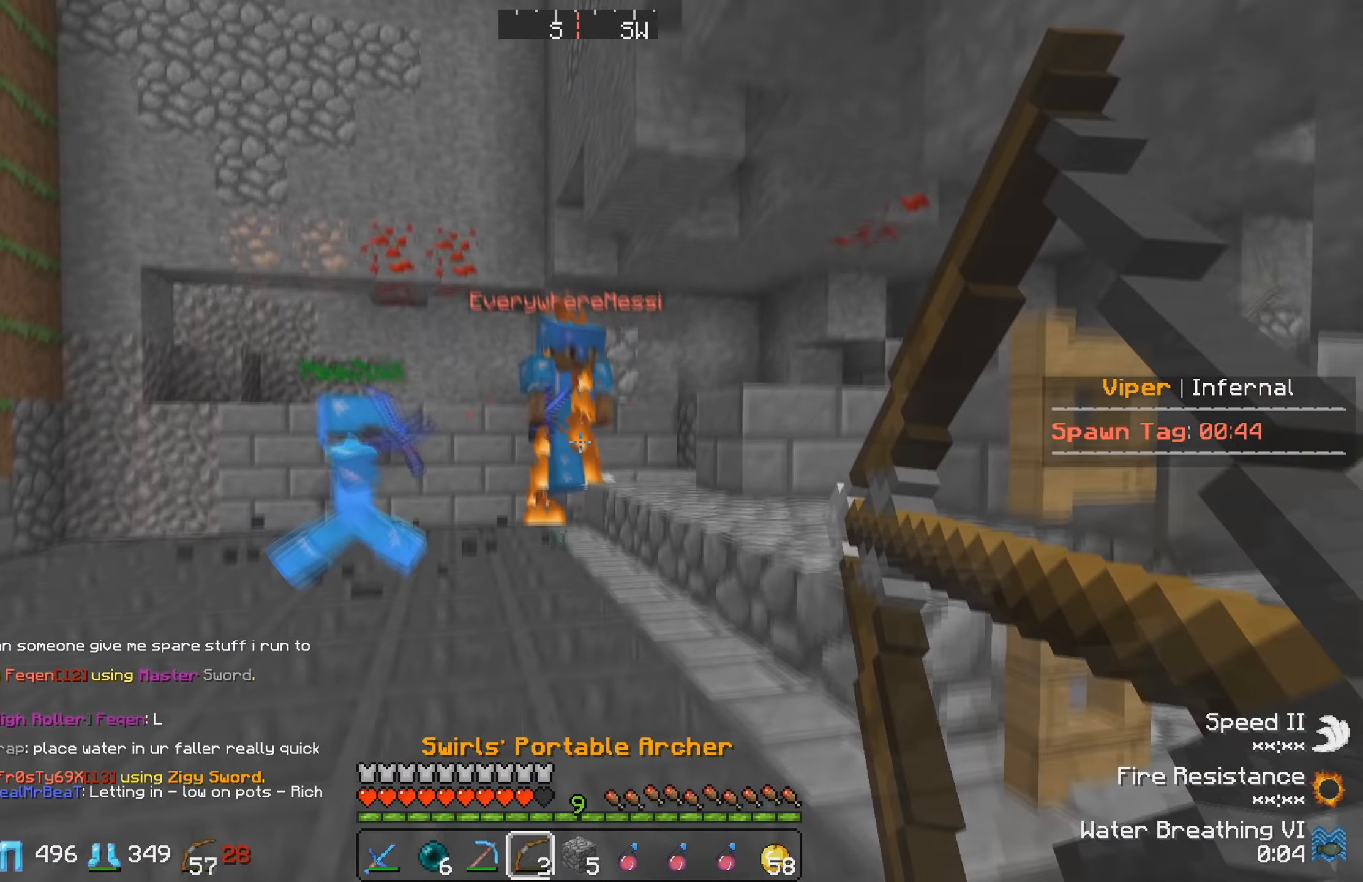
{"keys": ["w"], "events": [[84, "s", "up"], [234, "w", "down"]]}
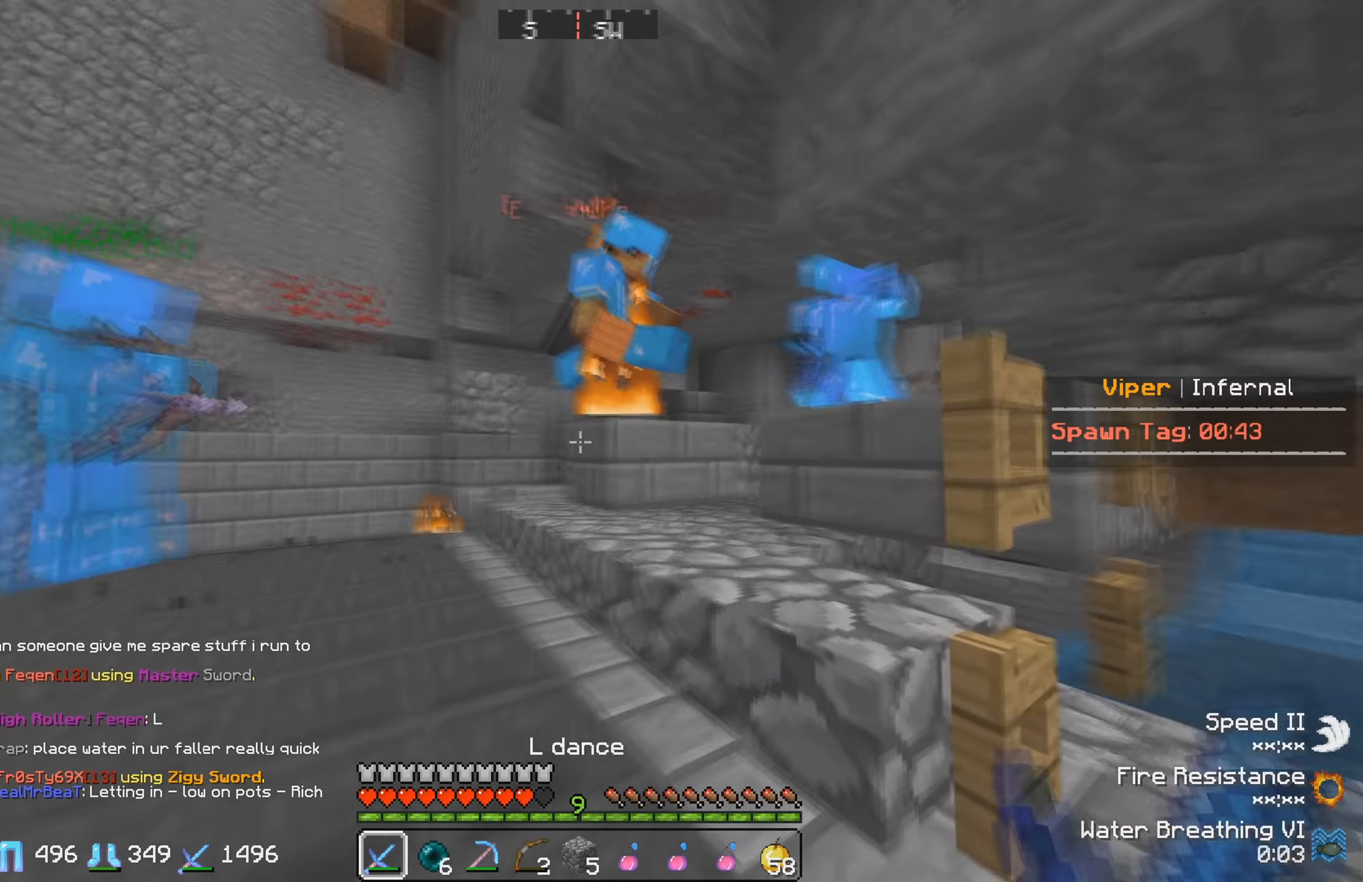
{"keys": ["w"], "events": [[267, "d", "down"], [450, "d", "up"]]}
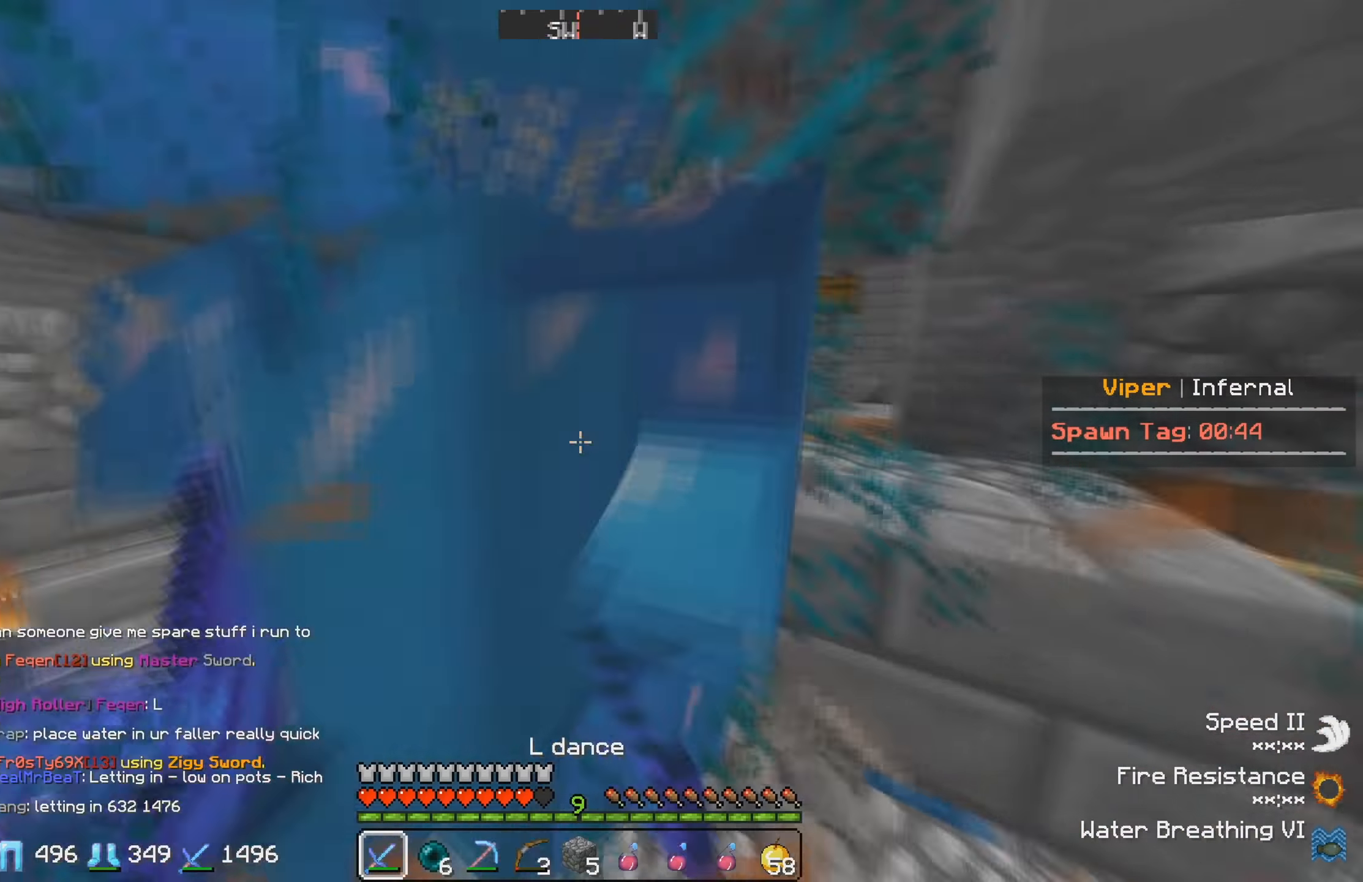
{"keys": ["w"], "events": []}
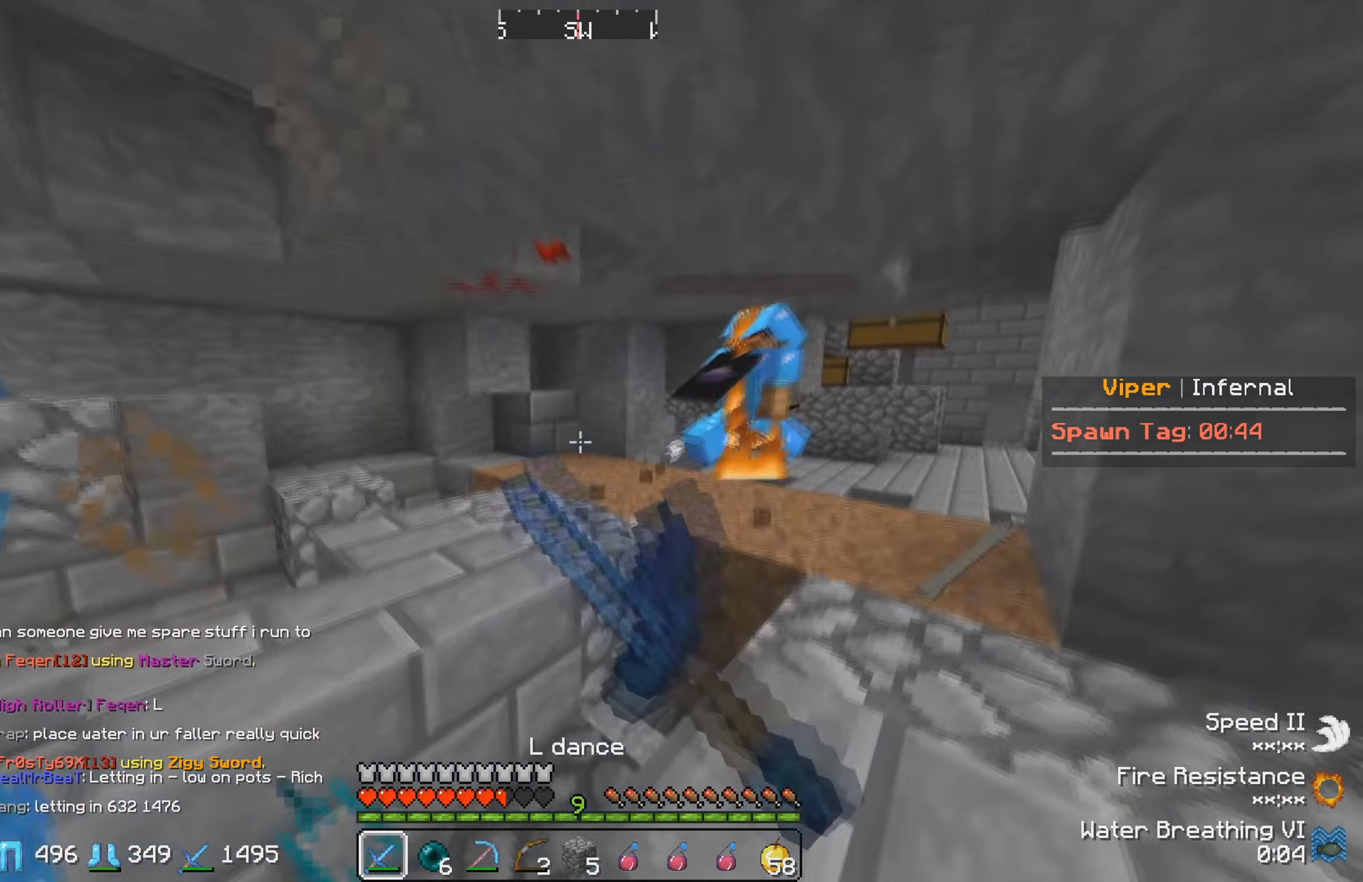
{"keys": ["w"], "events": []}
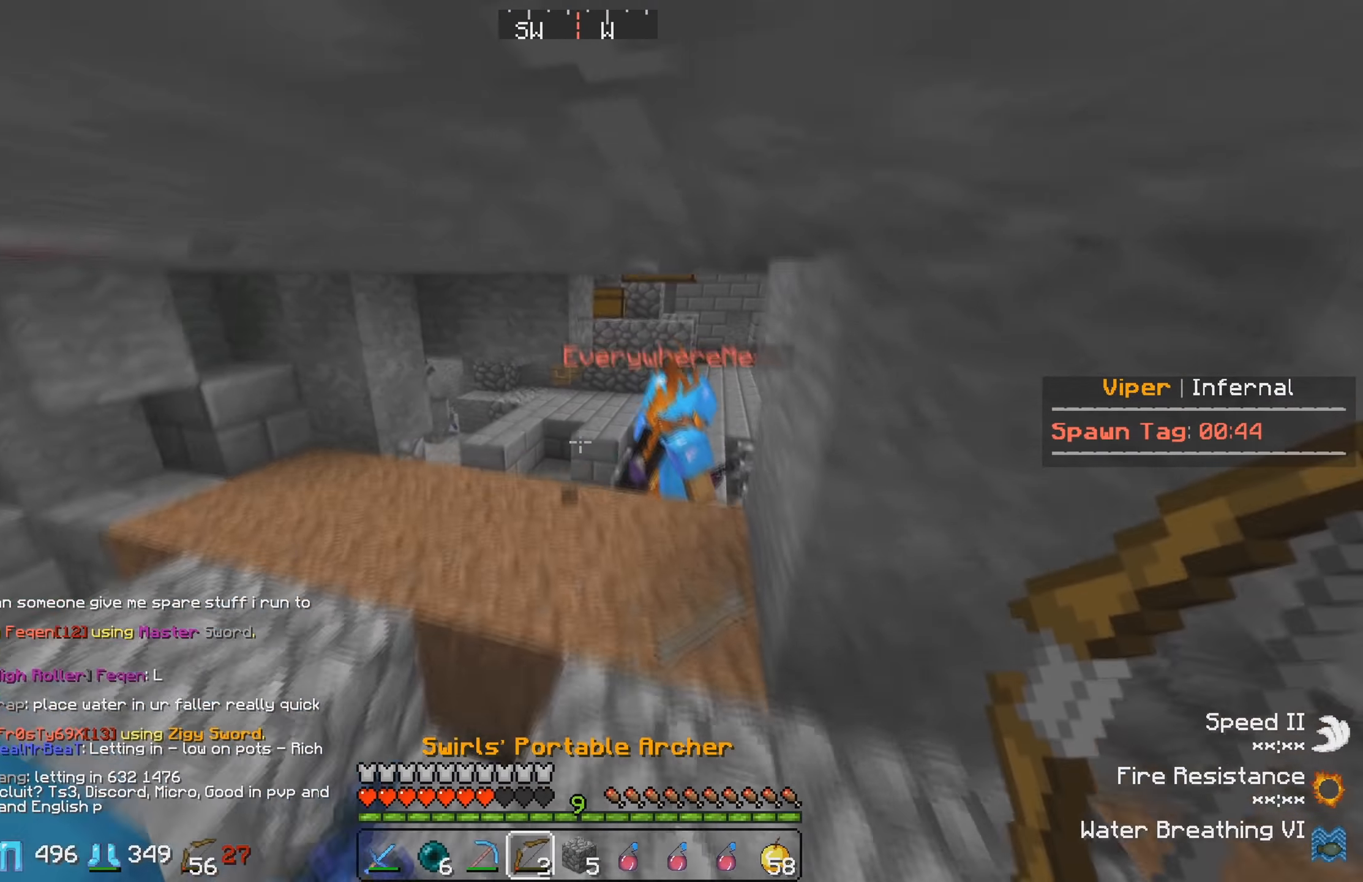
{"keys": ["w"], "events": []}
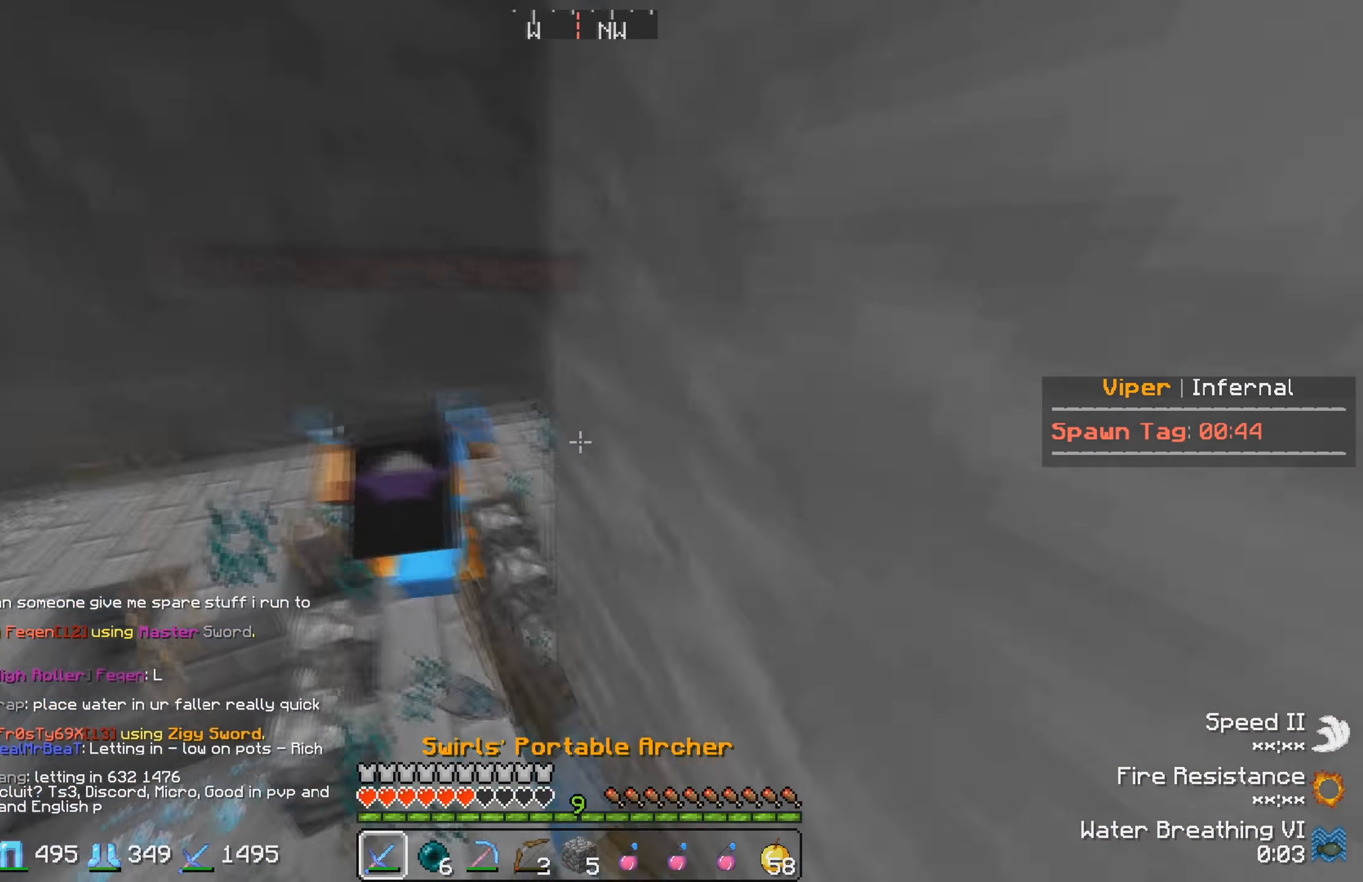
{"keys": ["w"], "events": []}
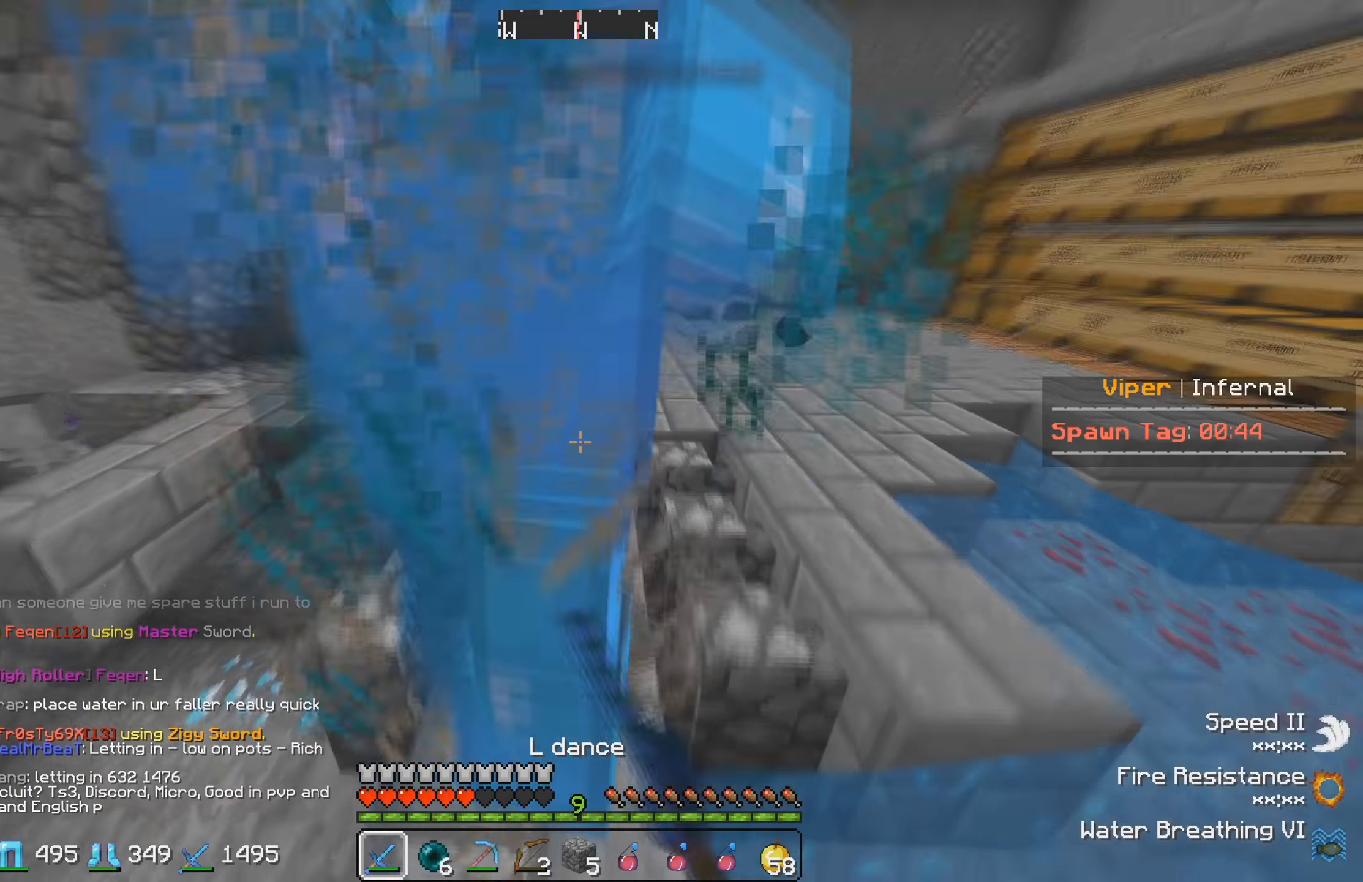
{"keys": ["w"], "events": []}
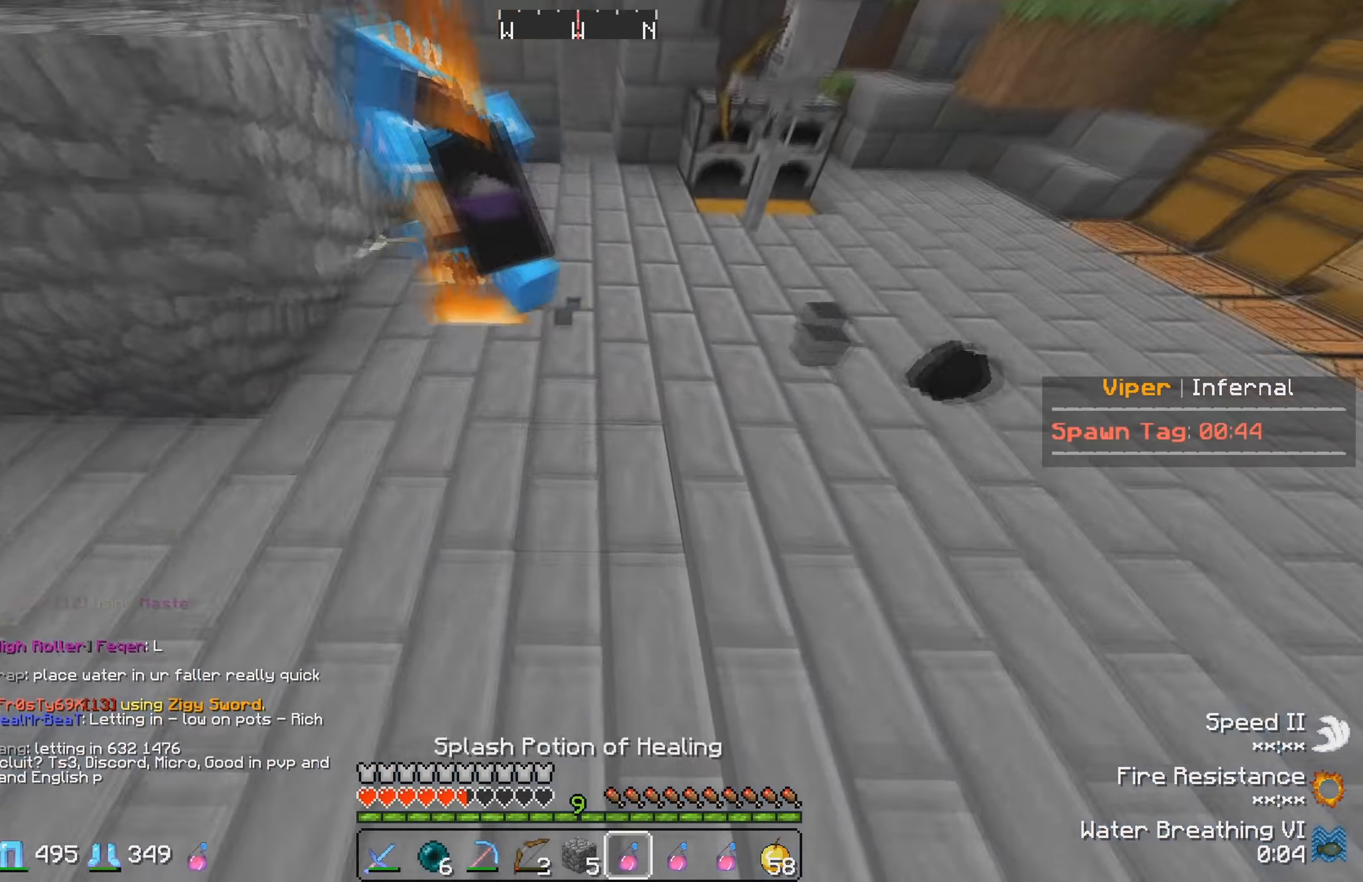
{"keys": ["w"], "events": []}
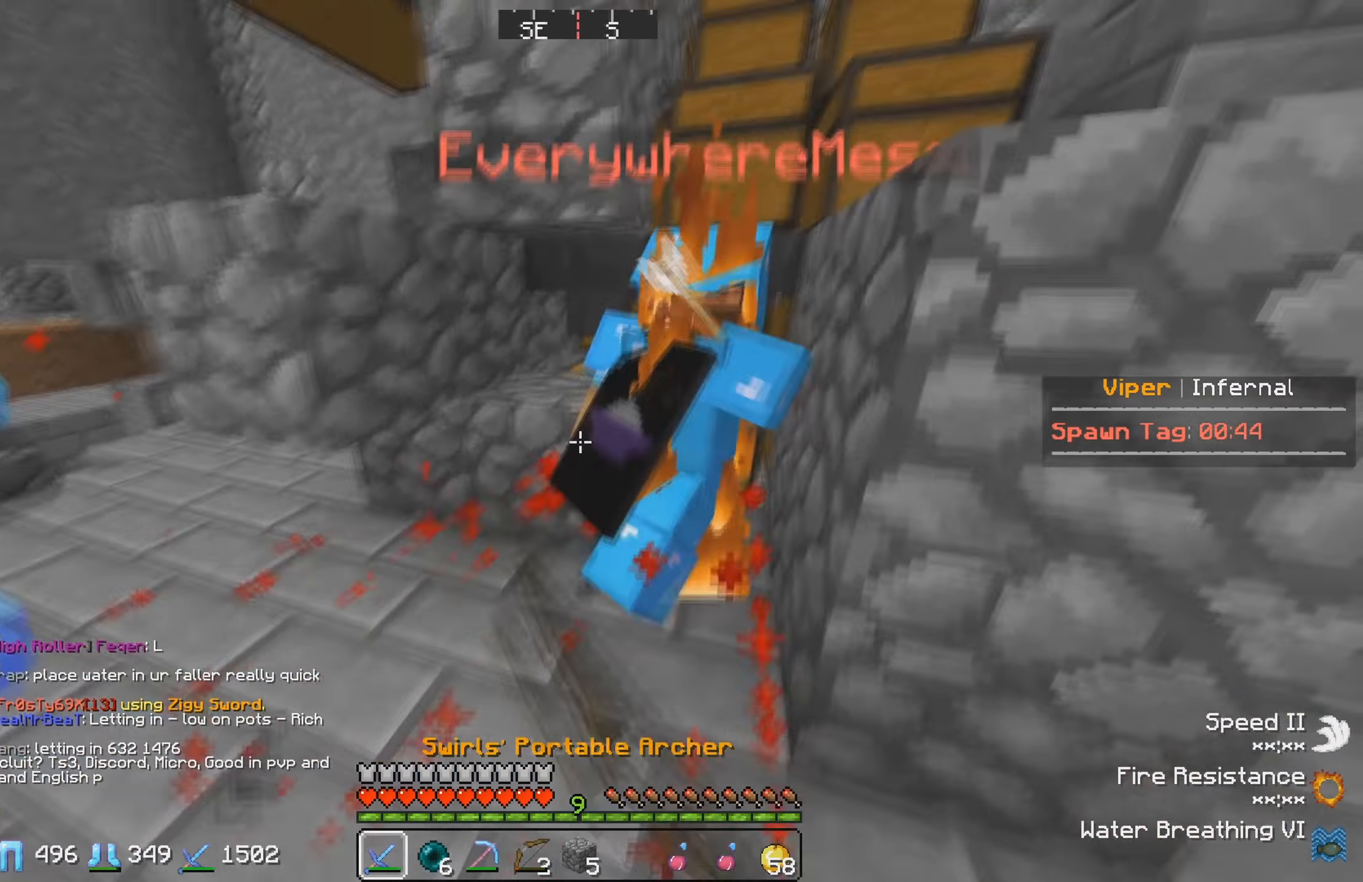
{"keys": ["w"], "events": []}
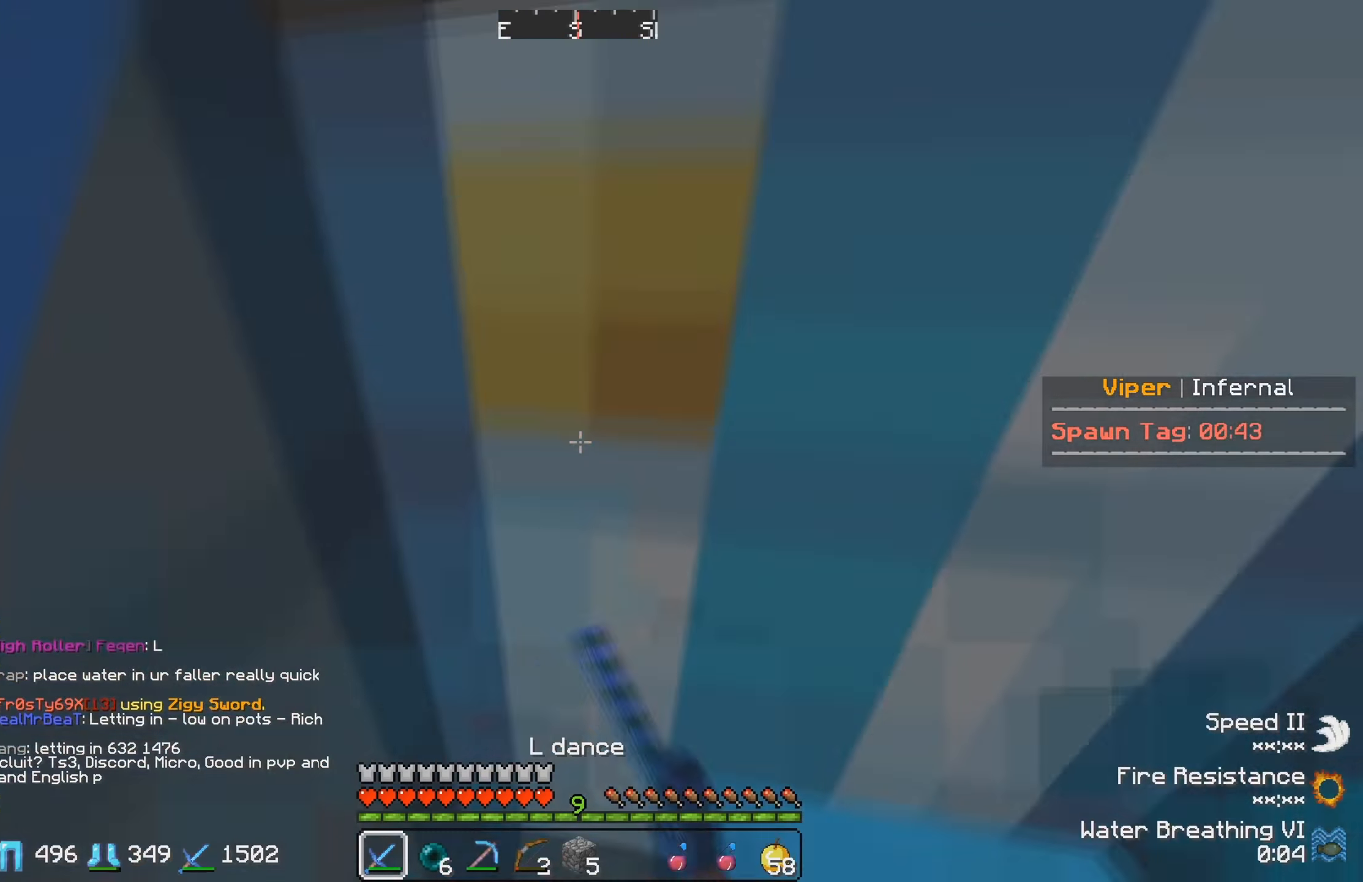
{"keys": ["s"], "events": [[17, "w", "up"], [50, "s", "down"]]}
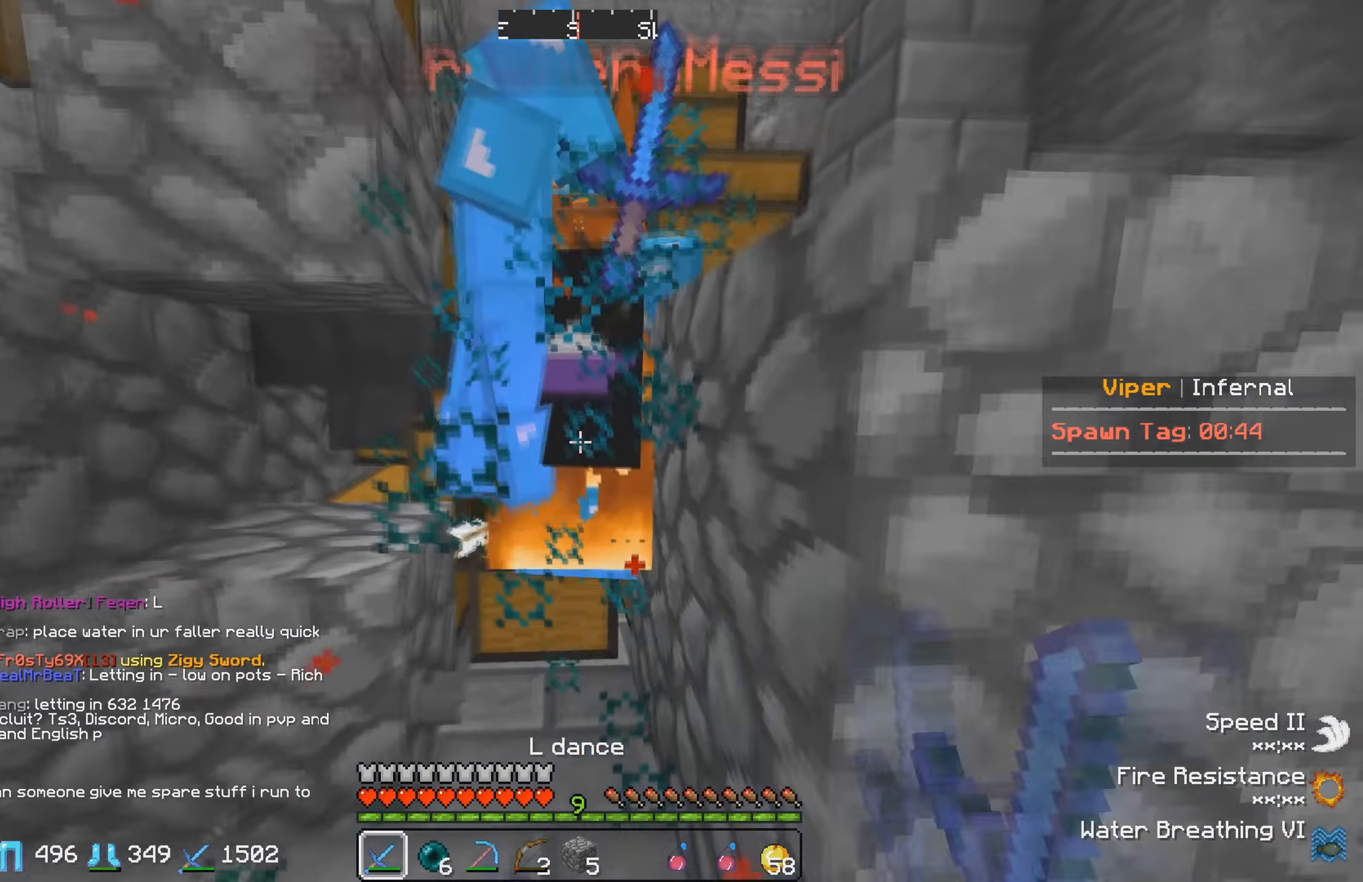
{"keys": ["s"], "events": [[150, "s", "up"], [500, "s", "down"]]}
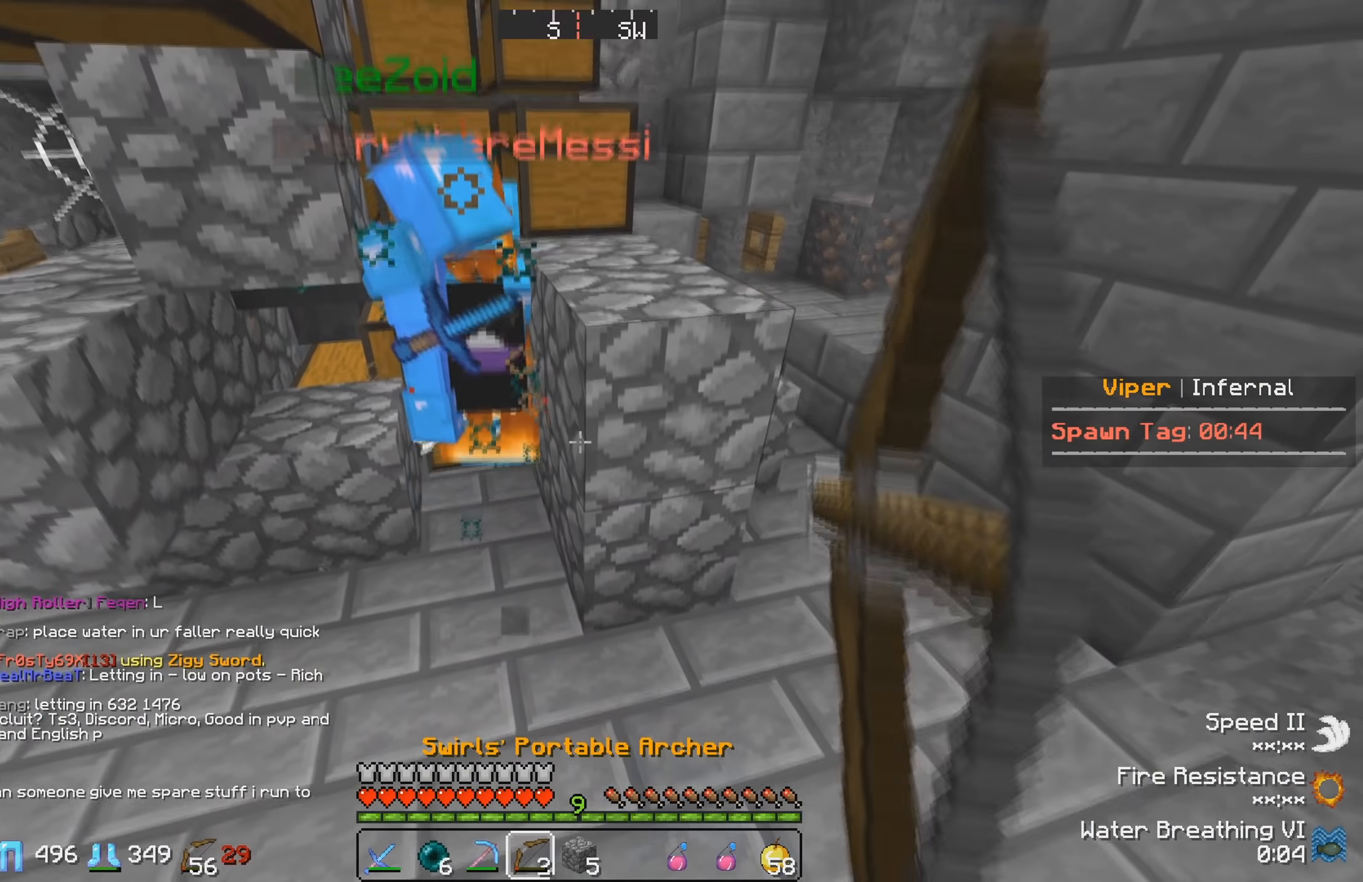
{"keys": ["s"], "events": [[100, "a", "down"], [366, "a", "up"]]}
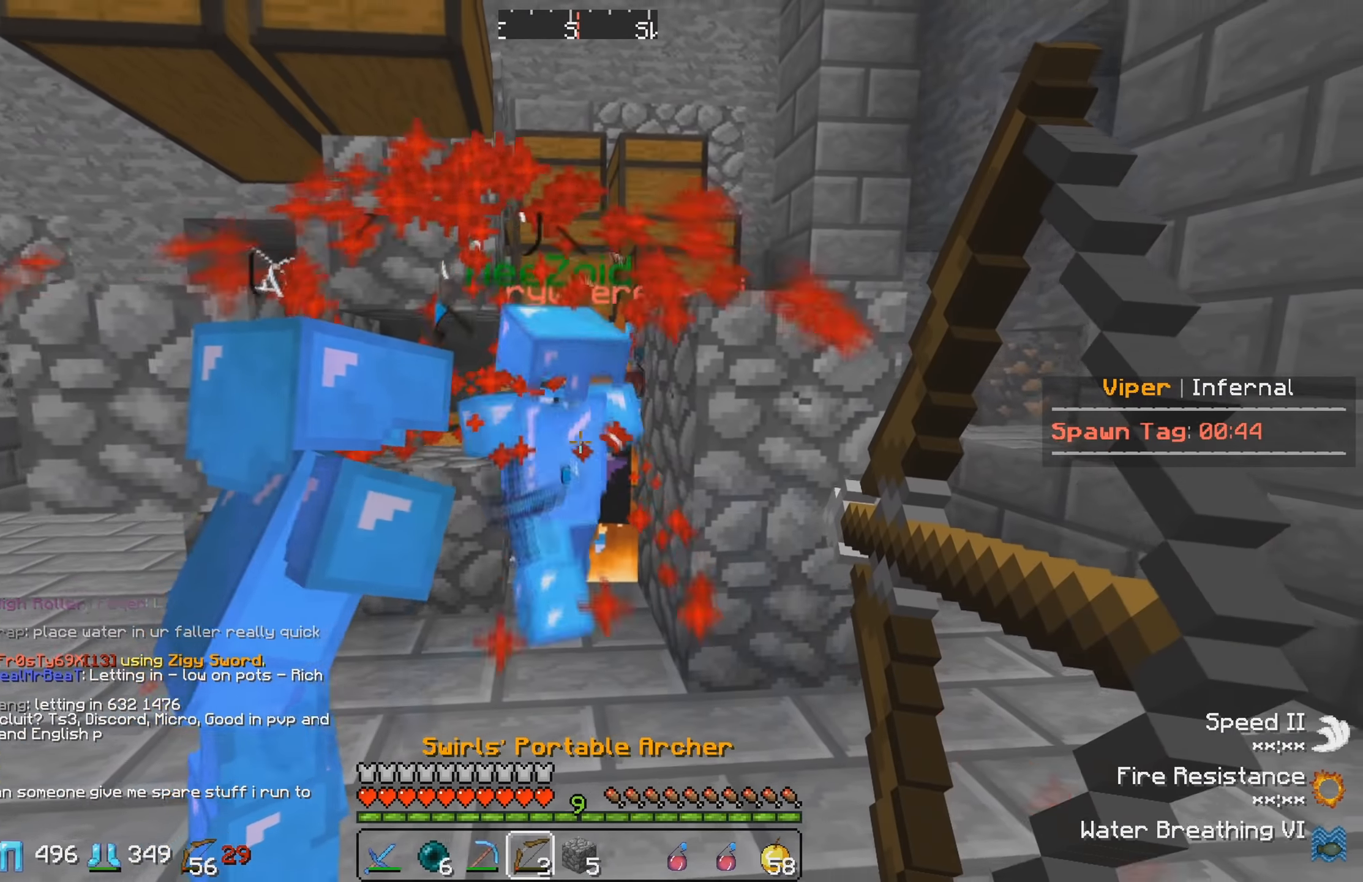
{"keys": ["w"], "events": [[100, "s", "up"], [416, "w", "down"]]}
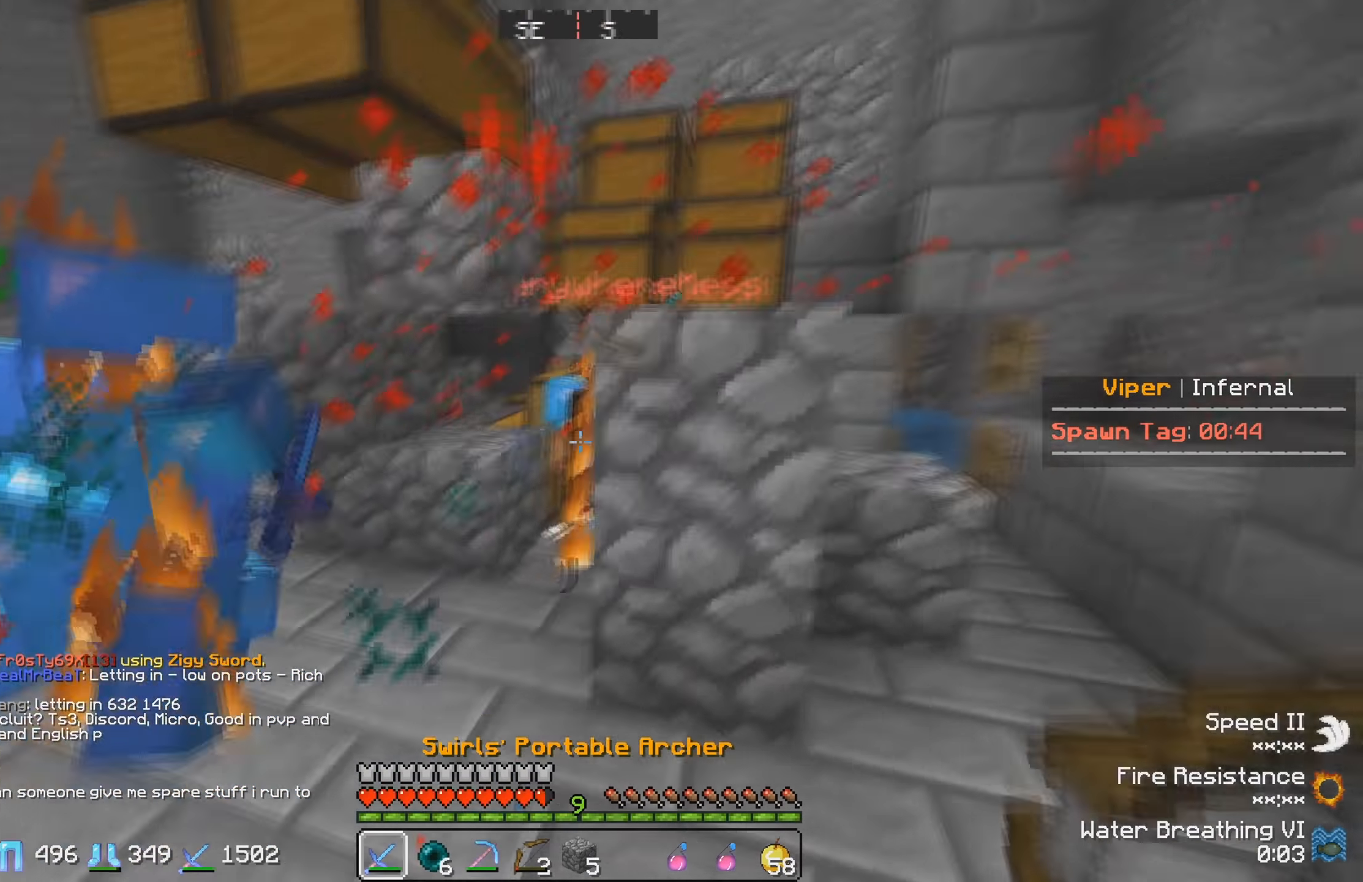
{"keys": ["a", "w"], "events": [[216, "a", "down"]]}
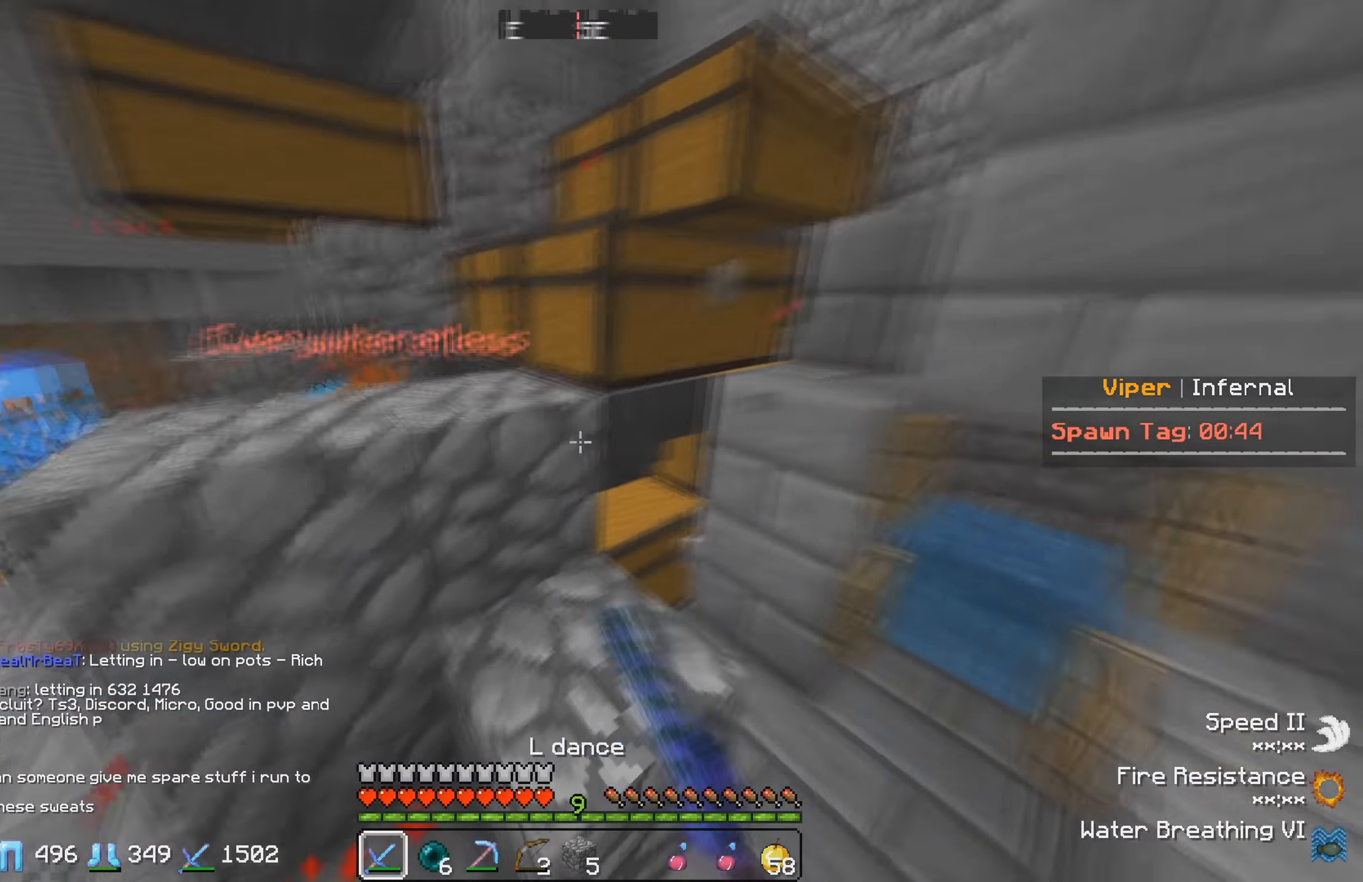
{"keys": ["a"], "events": [[233, "w", "up"]]}
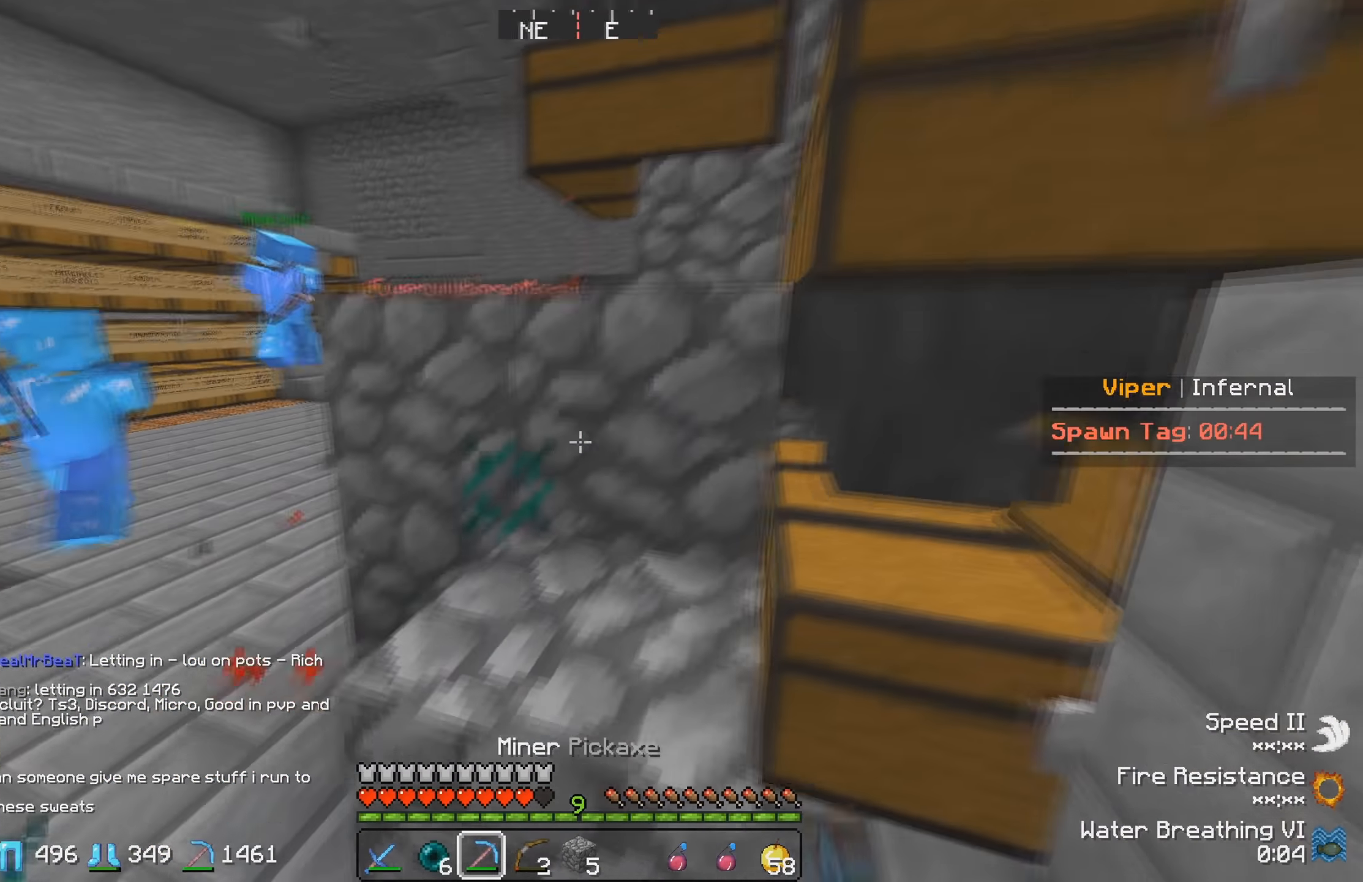
{"keys": ["w"], "events": [[33, "w", "down"], [100, "a", "up"]]}
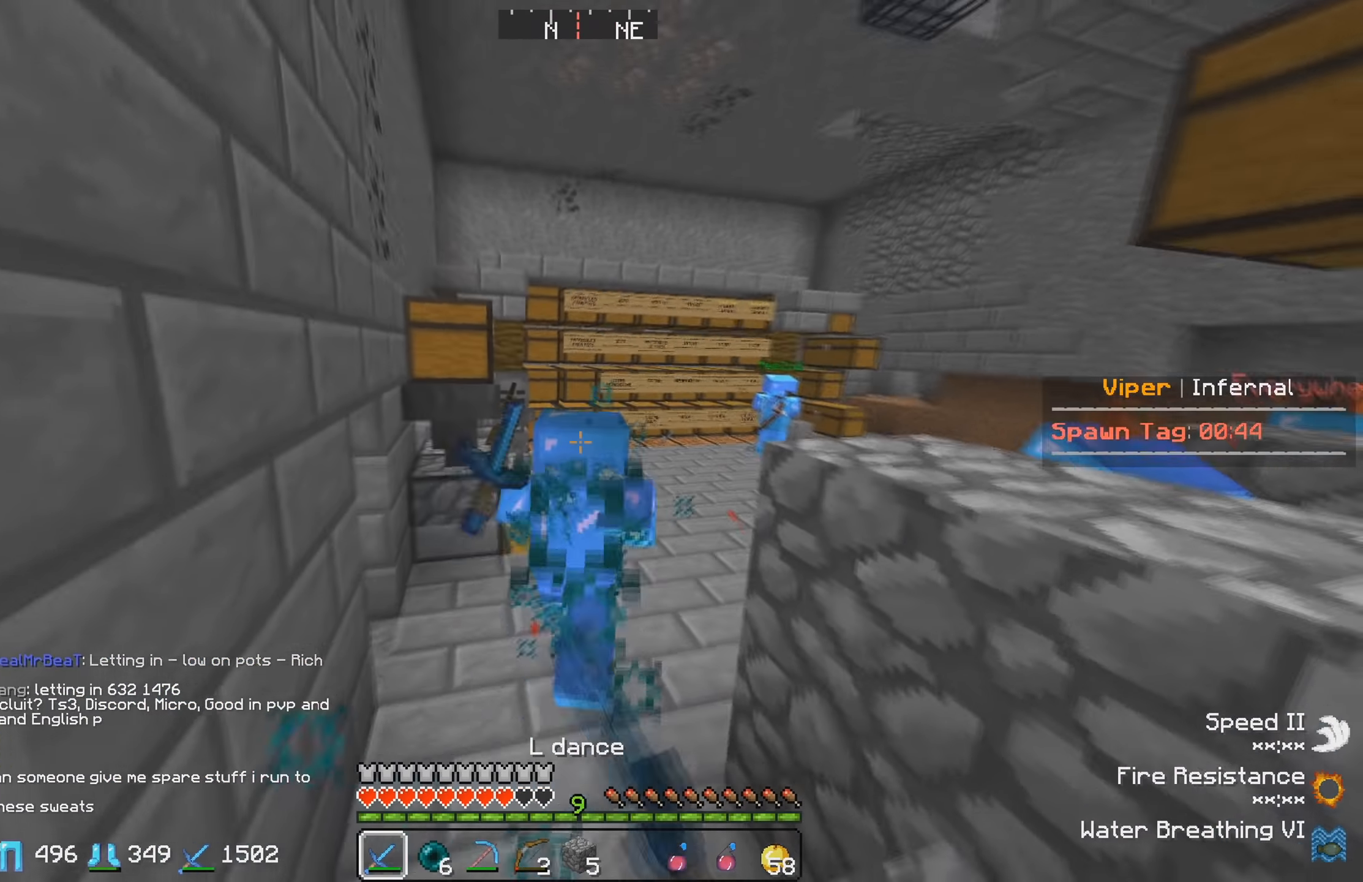
{"keys": ["w"], "events": [[300, "a", "down"], [450, "a", "up"]]}
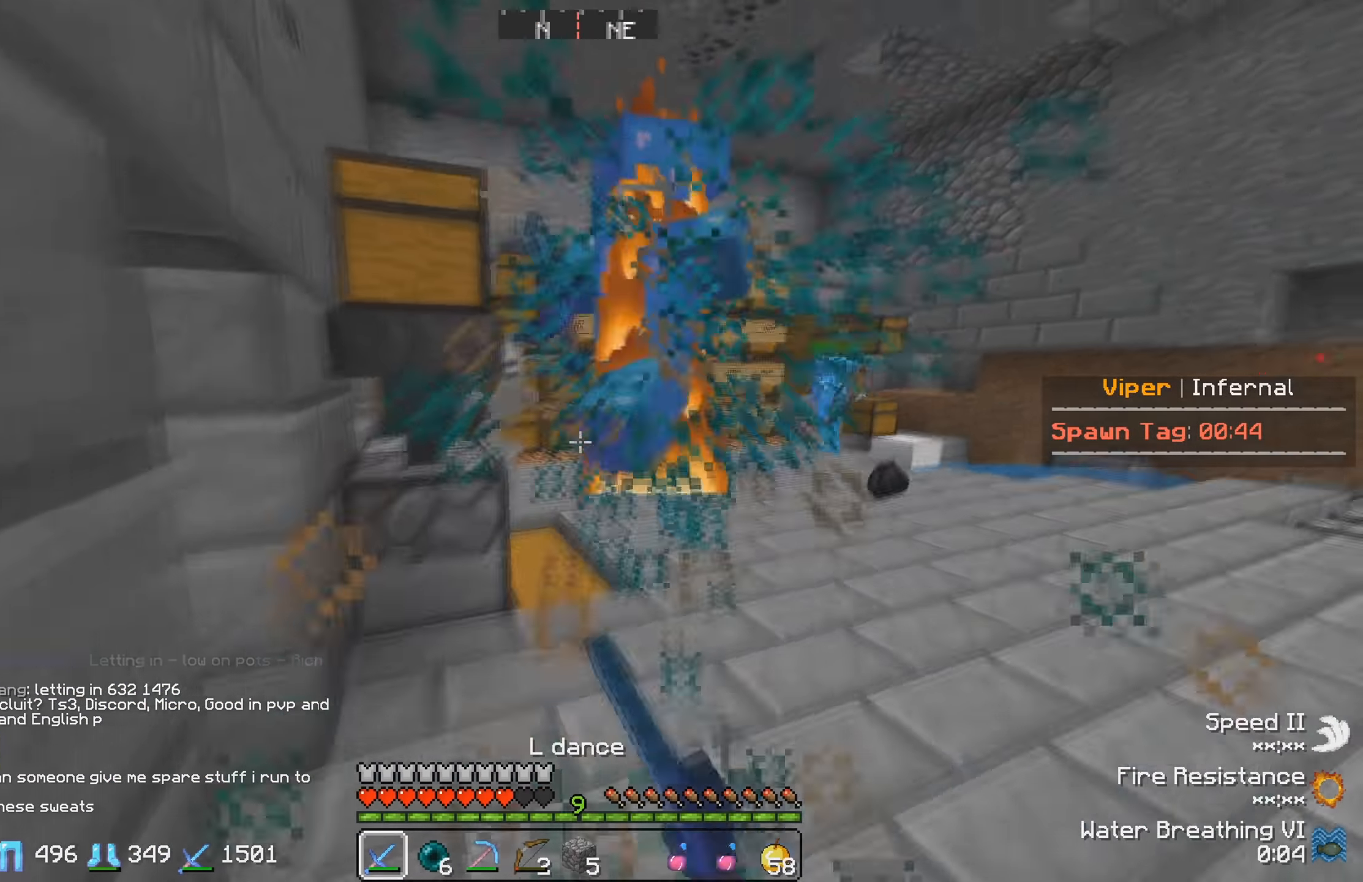
{"keys": ["w"], "events": []}